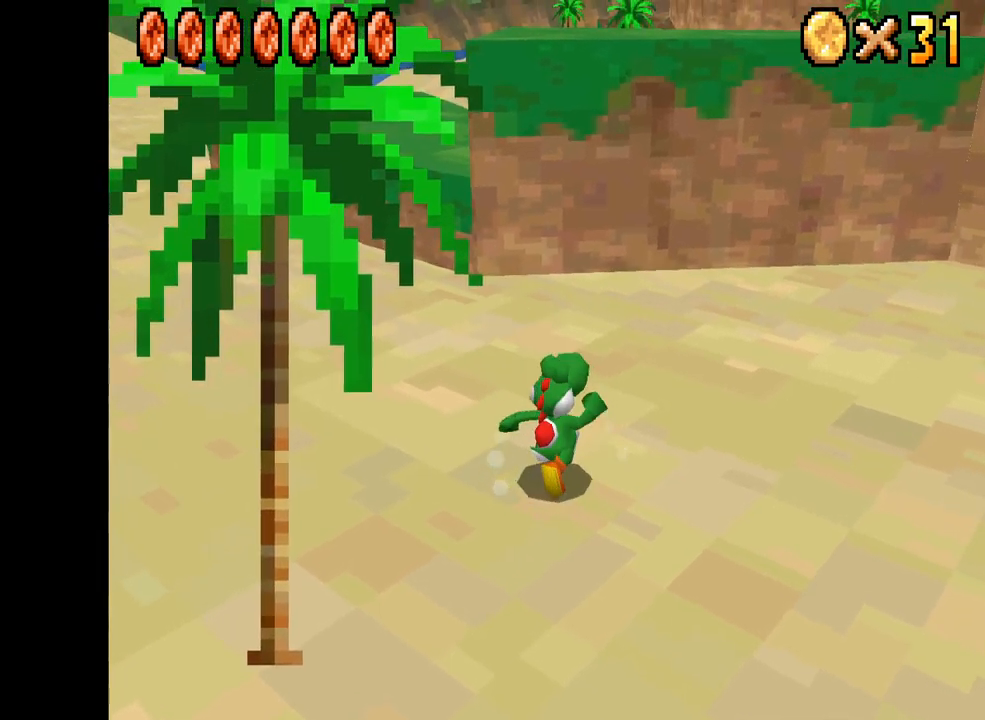
Gameplay with a controller (Xbox layout); each line is a JSON object with the inputs held at the frame after it. "events" lists button and stick changes between this image and that frame as [ms after this image, input, new state], when the widget could be followed in between. Not read: L3 R3.
{"buttons": ["L2"], "left_stick": "left", "right_stick": "center", "events": [[267, "L2", "down"], [334, "L2", "up"], [384, "left_stick", "left"], [400, "L2", "down"]]}
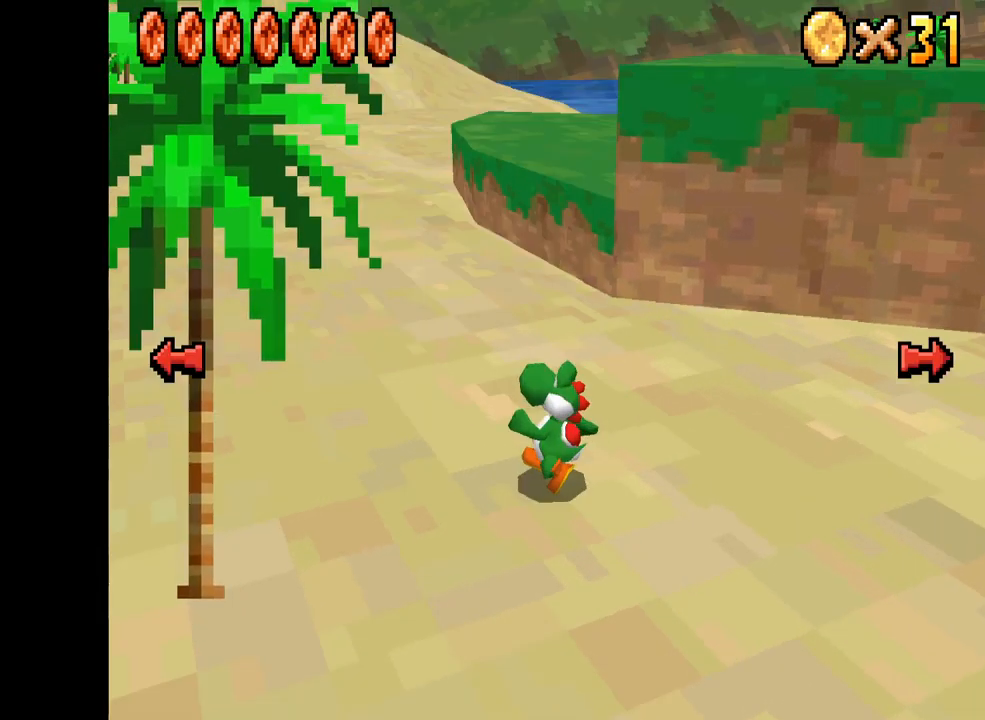
{"buttons": [], "left_stick": "center", "right_stick": "center", "events": [[17, "L2", "up"], [50, "left_stick", "center"]]}
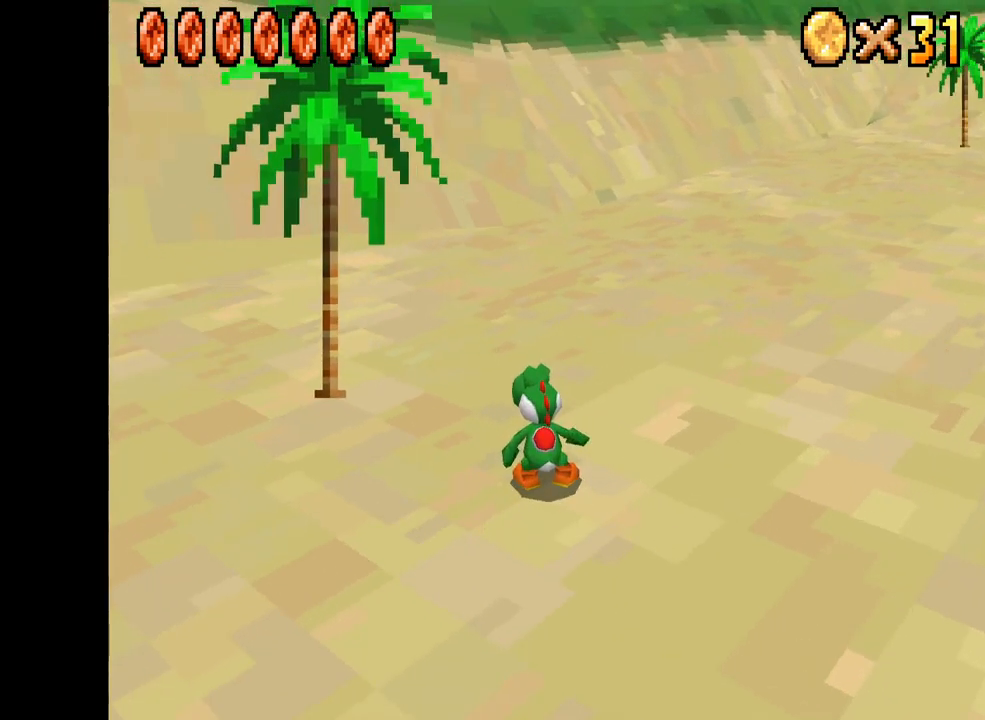
{"buttons": ["X"], "left_stick": "up-left", "right_stick": "center", "events": [[200, "X", "down"], [484, "left_stick", "up-left"]]}
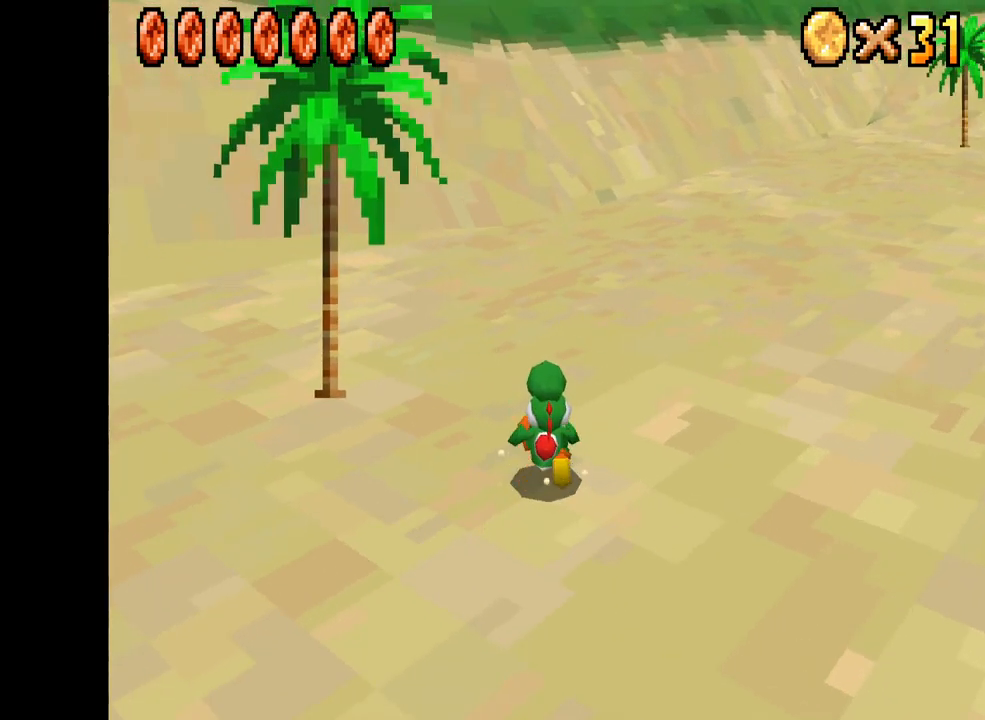
{"buttons": [], "left_stick": "right", "right_stick": "center", "events": [[117, "A", "down"], [117, "R2", "down"], [167, "left_stick", "up-right"], [250, "R2", "up"], [284, "X", "up"], [317, "B", "down"], [367, "R1", "down"], [400, "B", "up"], [417, "A", "up"], [417, "left_stick", "right"], [467, "R1", "up"]]}
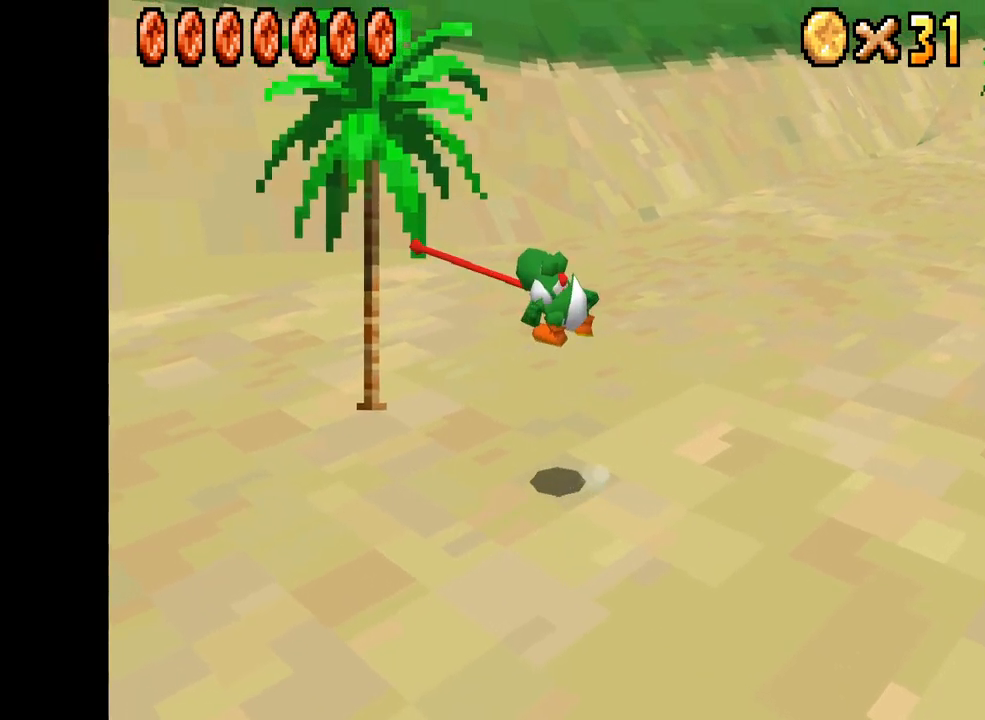
{"buttons": ["X"], "left_stick": "down-right", "right_stick": "center", "events": [[17, "left_stick", "down-right"], [117, "X", "down"], [334, "R1", "down"], [400, "R1", "up"]]}
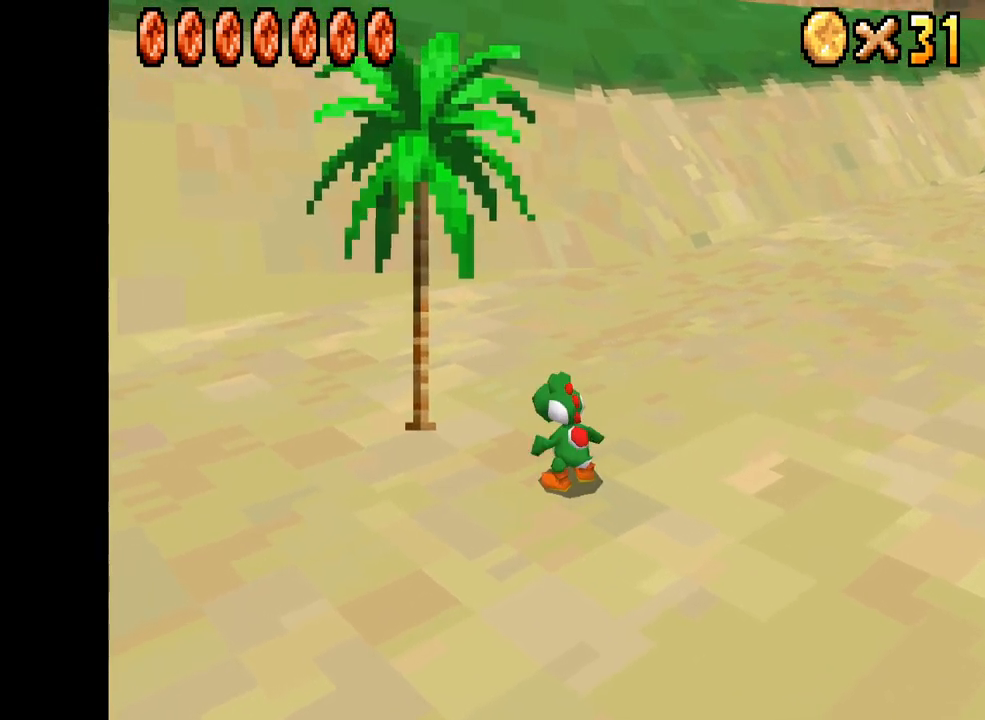
{"buttons": ["X"], "left_stick": "down-right", "right_stick": "center", "events": []}
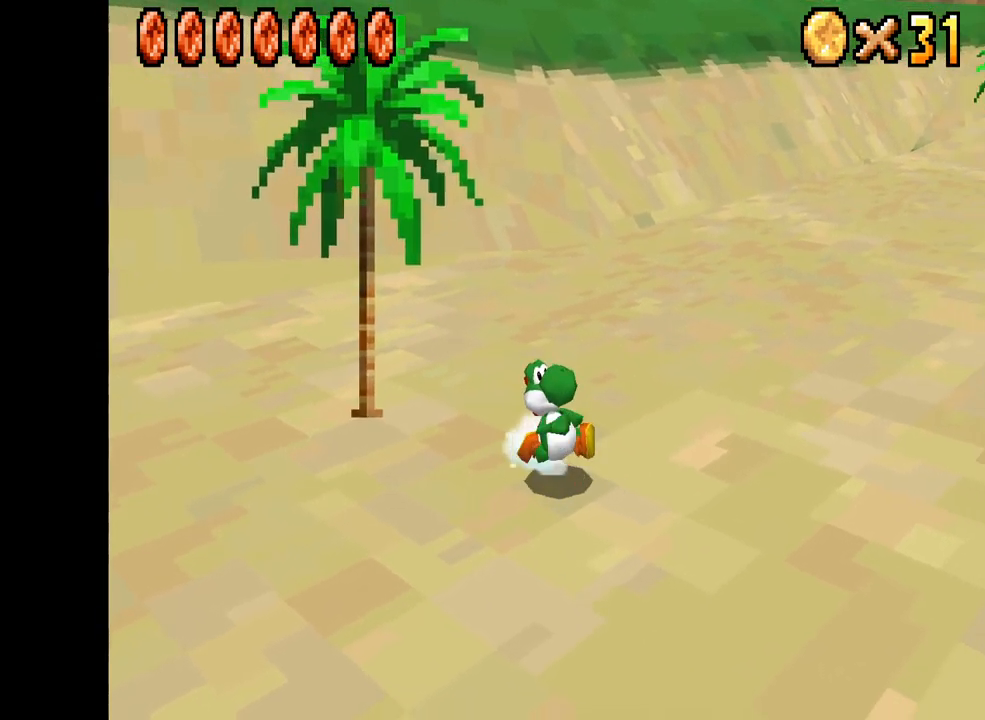
{"buttons": ["L1", "R1"], "left_stick": "up-right", "right_stick": "center", "events": [[67, "A", "down"], [67, "R1", "down"], [100, "L2", "down"], [100, "left_stick", "up"], [217, "L2", "up"], [217, "R1", "up"], [217, "left_stick", "up-left"], [250, "R1", "down"], [267, "X", "up"], [284, "R1", "up"], [317, "B", "down"], [334, "L2", "down"], [367, "A", "up"], [367, "R1", "down"], [367, "R2", "down"], [434, "R1", "up"], [434, "left_stick", "up-right"], [467, "L1", "down"], [484, "B", "up"], [484, "L2", "up"], [484, "R1", "down"], [500, "R2", "up"]]}
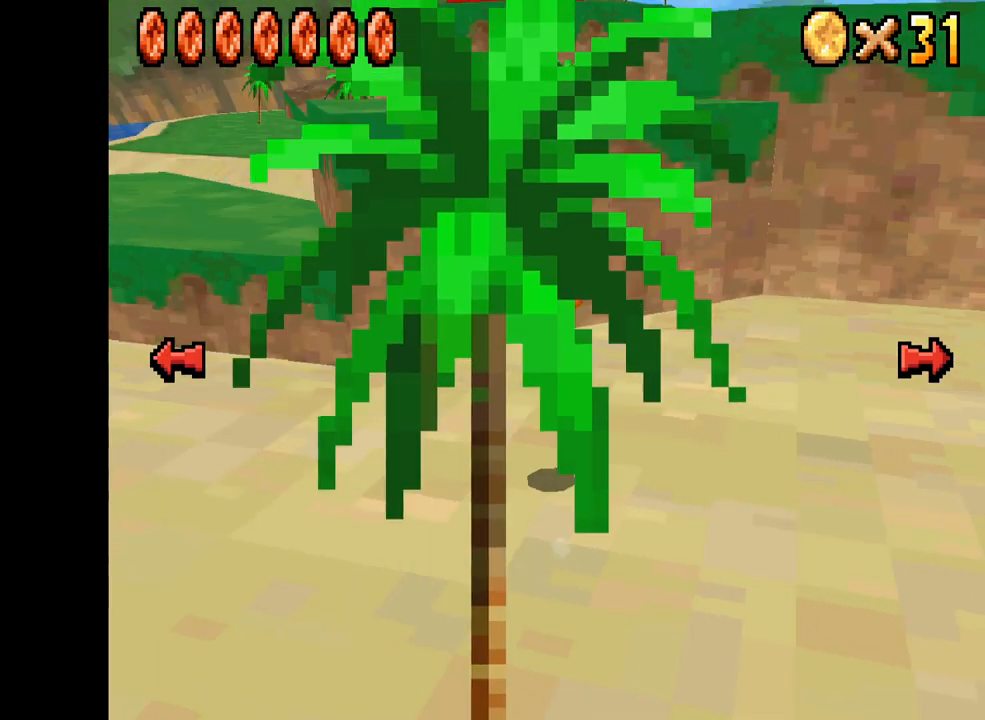
{"buttons": [], "left_stick": "center", "right_stick": "center", "events": [[17, "L1", "up"], [34, "A", "down"], [50, "R2", "down"], [67, "L2", "down"], [67, "X", "down"], [67, "left_stick", "up-left"], [117, "B", "down"], [134, "A", "up"], [134, "L2", "up"], [134, "X", "up"], [167, "R1", "up"], [200, "R2", "up"], [217, "B", "up"], [217, "left_stick", "down-left"], [250, "A", "down"], [250, "R1", "down"], [267, "R2", "down"], [284, "B", "down"], [300, "A", "up"], [300, "Y", "down"], [367, "L1", "down"], [384, "R1", "up"], [384, "R2", "up"], [384, "Y", "up"], [400, "left_stick", "down-right"], [467, "B", "up"], [484, "L1", "up"], [484, "left_stick", "center"]]}
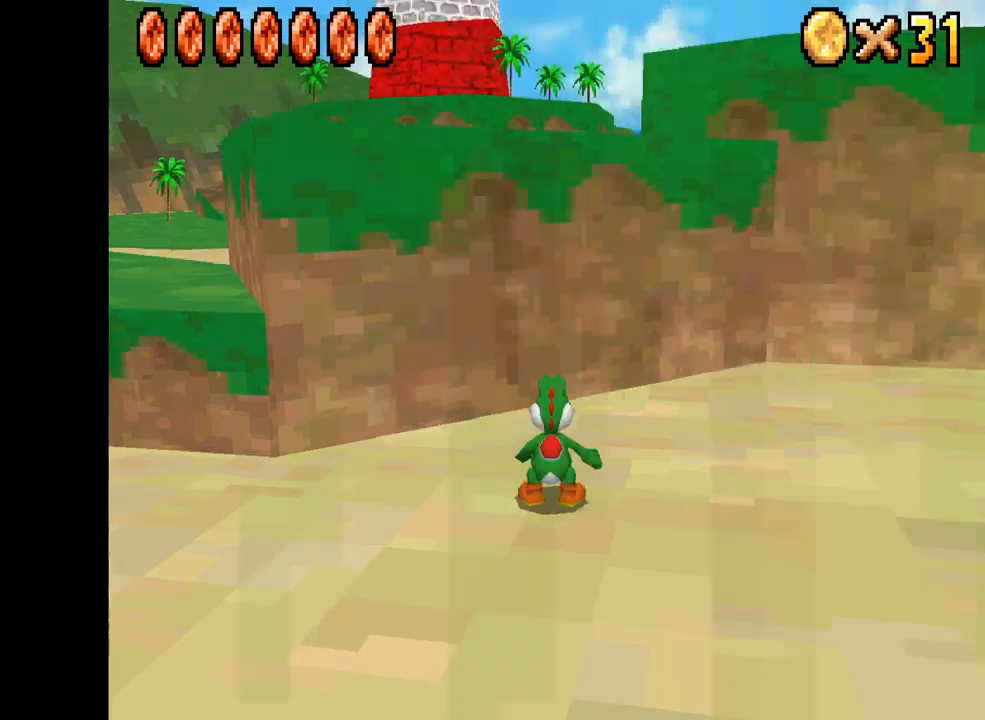
{"buttons": ["A", "X"], "left_stick": "down-left", "right_stick": "center", "events": [[250, "left_stick", "up"], [450, "A", "down"], [450, "left_stick", "down-left"], [500, "X", "down"]]}
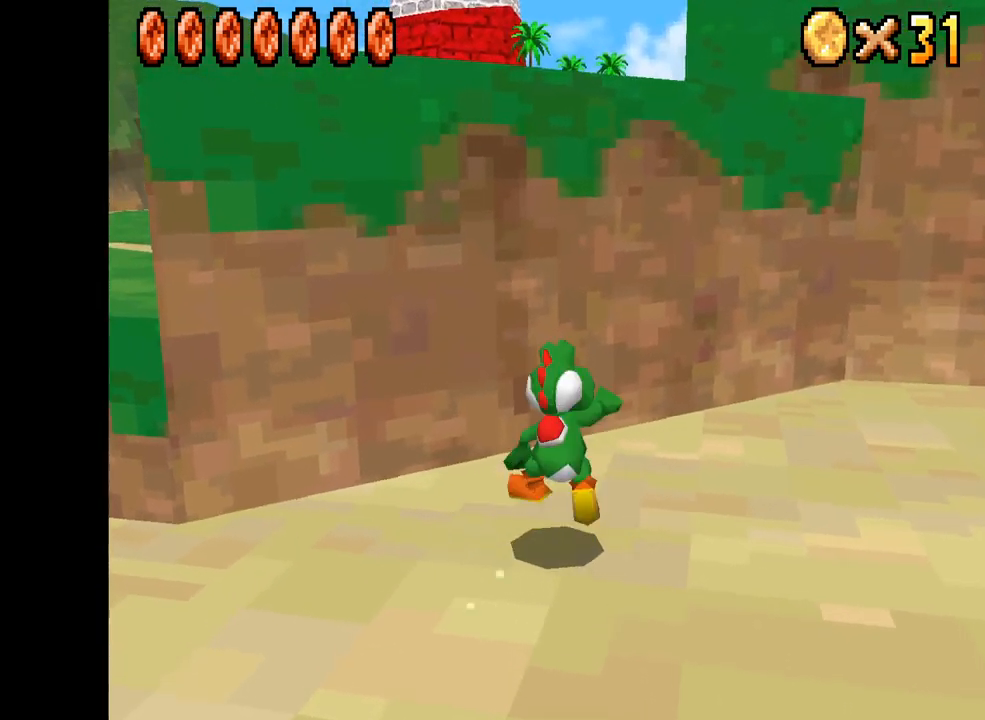
{"buttons": ["B", "L2", "R2"], "left_stick": "up", "right_stick": "center", "events": [[333, "L2", "down"], [333, "R2", "down"], [367, "left_stick", "down-right"], [400, "B", "down"], [417, "A", "up"], [417, "X", "up"], [417, "Y", "down"], [417, "left_stick", "up"], [483, "Y", "up"]]}
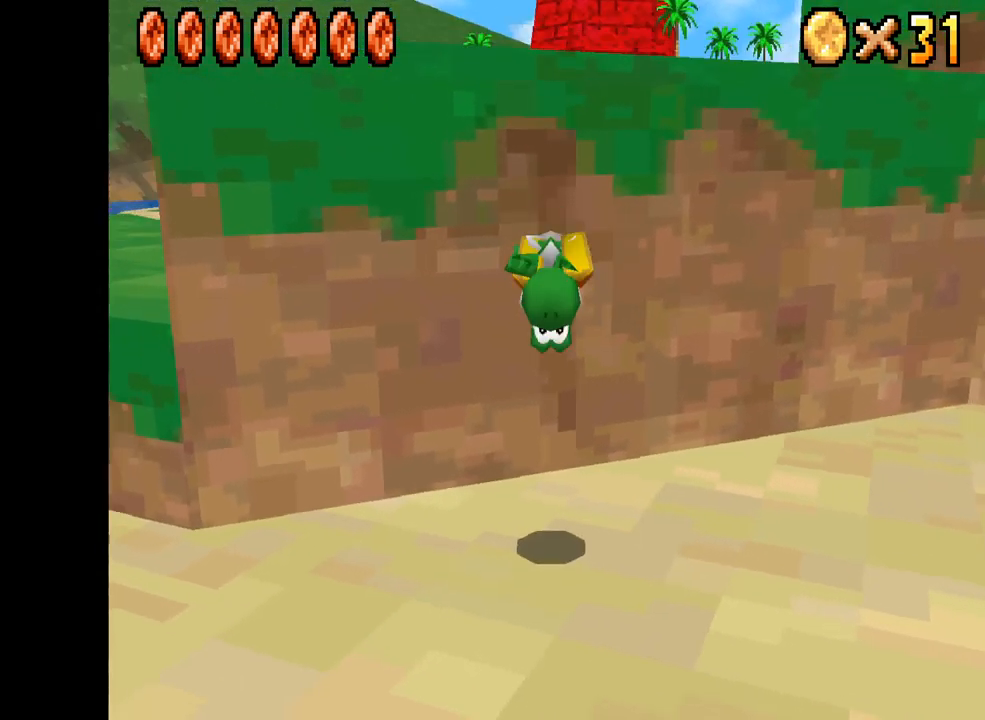
{"buttons": ["A", "R1"], "left_stick": "left", "right_stick": "center", "events": [[17, "R2", "up"], [50, "L2", "up"], [83, "left_stick", "left"], [183, "B", "up"], [200, "L1", "down"], [217, "R2", "down"], [300, "left_stick", "center"], [317, "L1", "up"], [317, "L2", "down"], [350, "R1", "down"], [417, "L2", "up"], [433, "R2", "up"], [450, "left_stick", "left"], [483, "A", "down"]]}
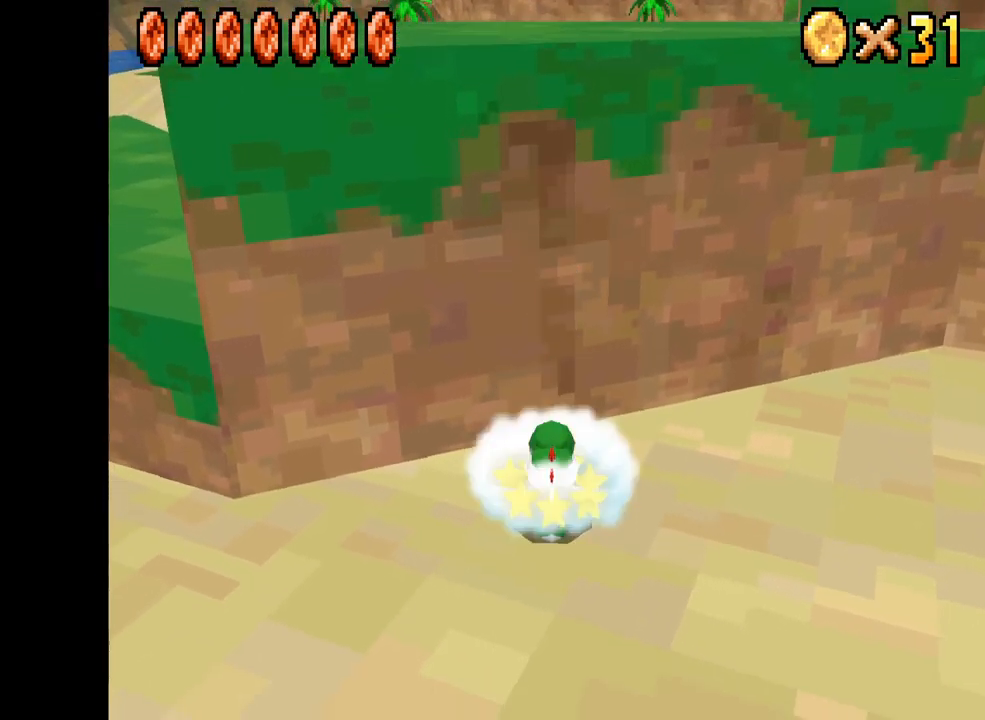
{"buttons": ["X"], "left_stick": "down-left", "right_stick": "center", "events": [[17, "X", "down"], [100, "R1", "up"], [117, "X", "up"], [133, "A", "up"], [167, "left_stick", "center"], [333, "left_stick", "left"], [483, "X", "down"], [500, "left_stick", "down-left"]]}
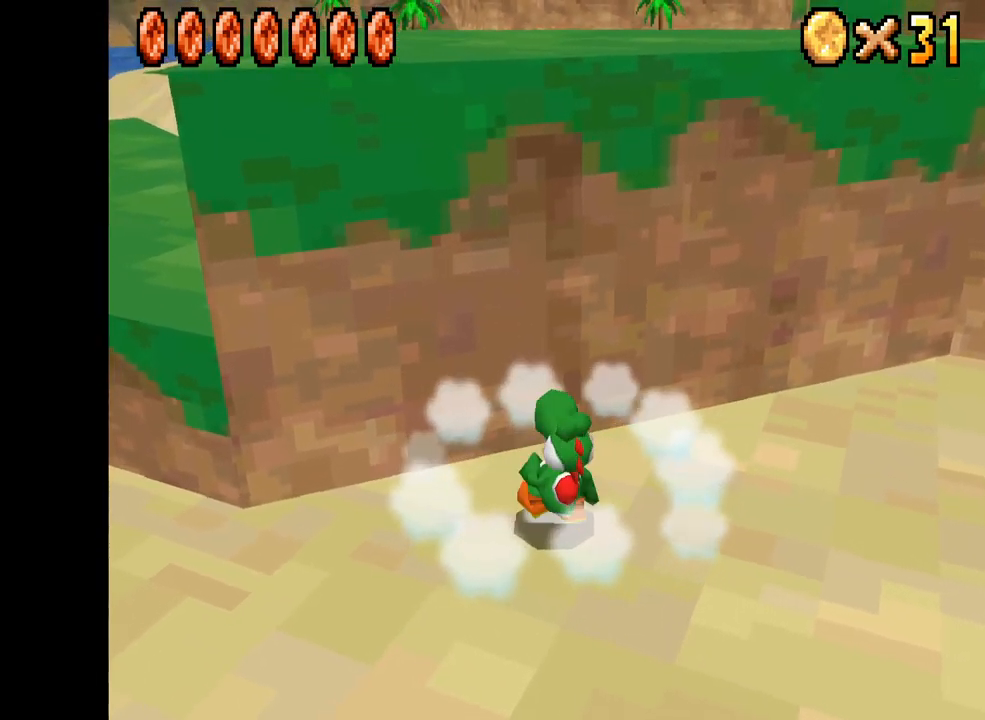
{"buttons": ["X"], "left_stick": "left", "right_stick": "center", "events": [[17, "A", "down"], [117, "A", "up"], [467, "left_stick", "left"]]}
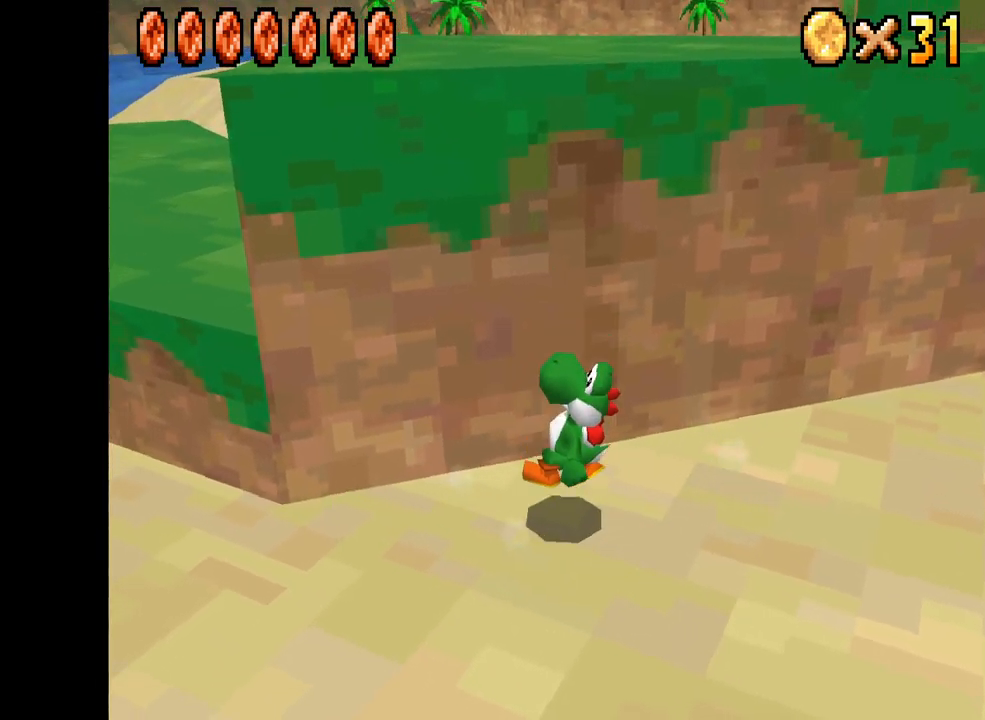
{"buttons": ["X"], "left_stick": "up-left", "right_stick": "center", "events": [[383, "left_stick", "up-left"]]}
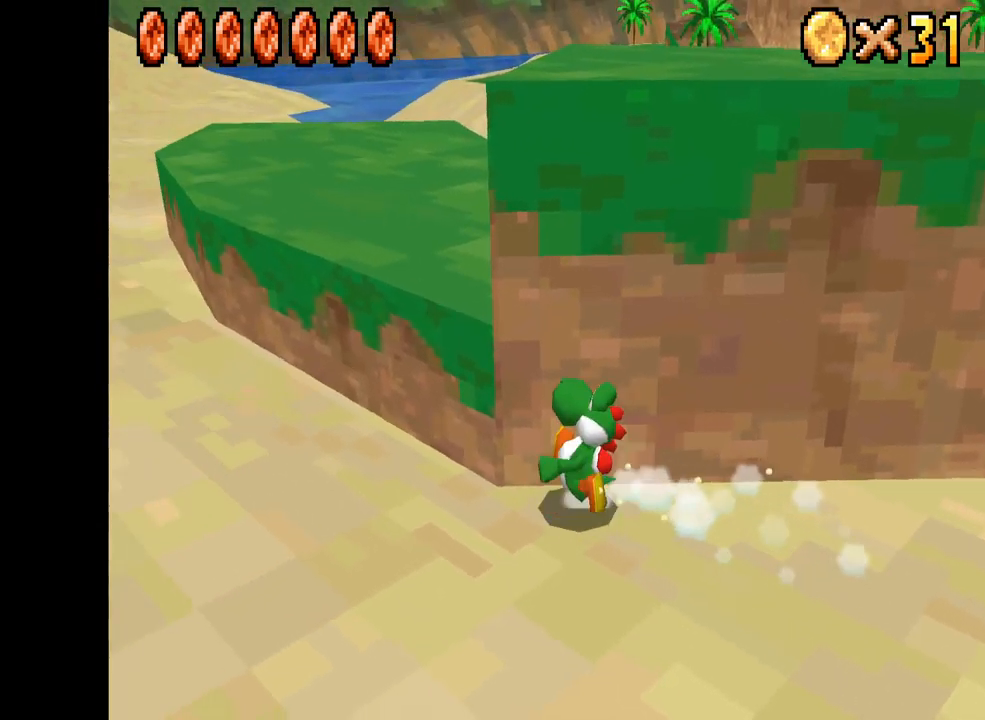
{"buttons": ["X"], "left_stick": "up-right", "right_stick": "center", "events": [[283, "left_stick", "up-right"]]}
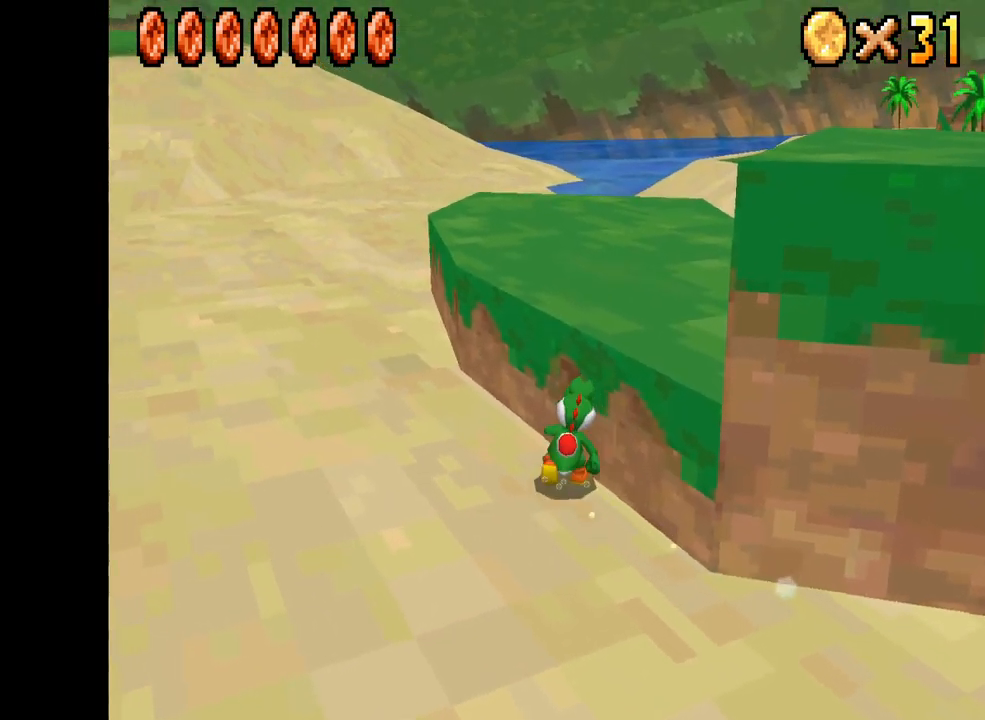
{"buttons": ["X"], "left_stick": "right", "right_stick": "center", "events": [[17, "left_stick", "up"], [183, "left_stick", "right"]]}
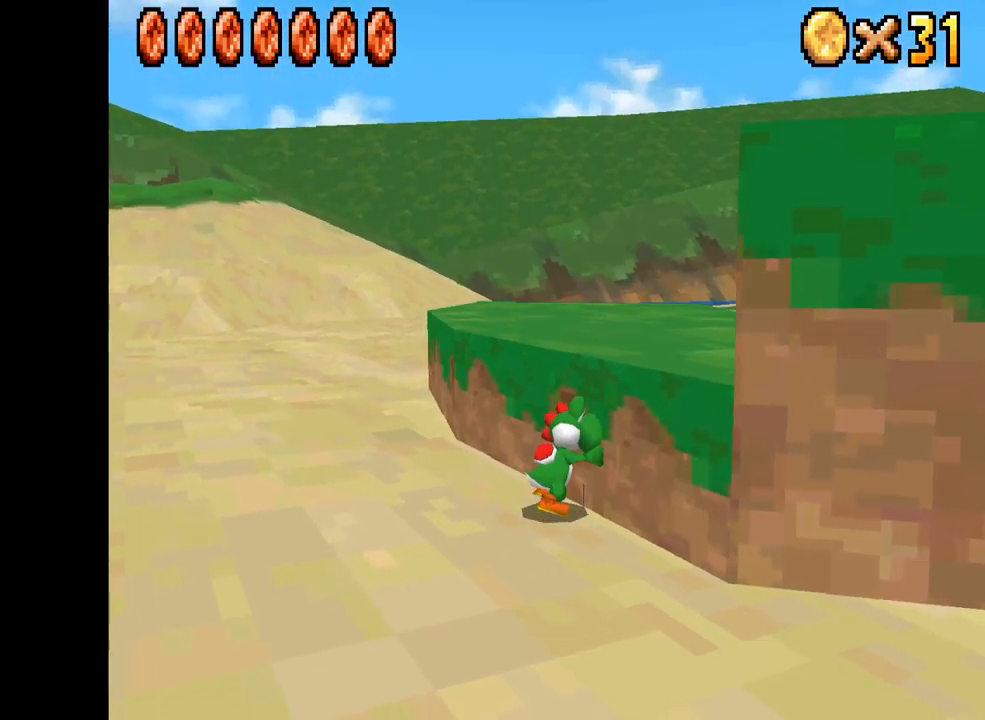
{"buttons": ["X"], "left_stick": "right", "right_stick": "center", "events": [[117, "left_stick", "up"], [200, "left_stick", "center"], [333, "left_stick", "right"]]}
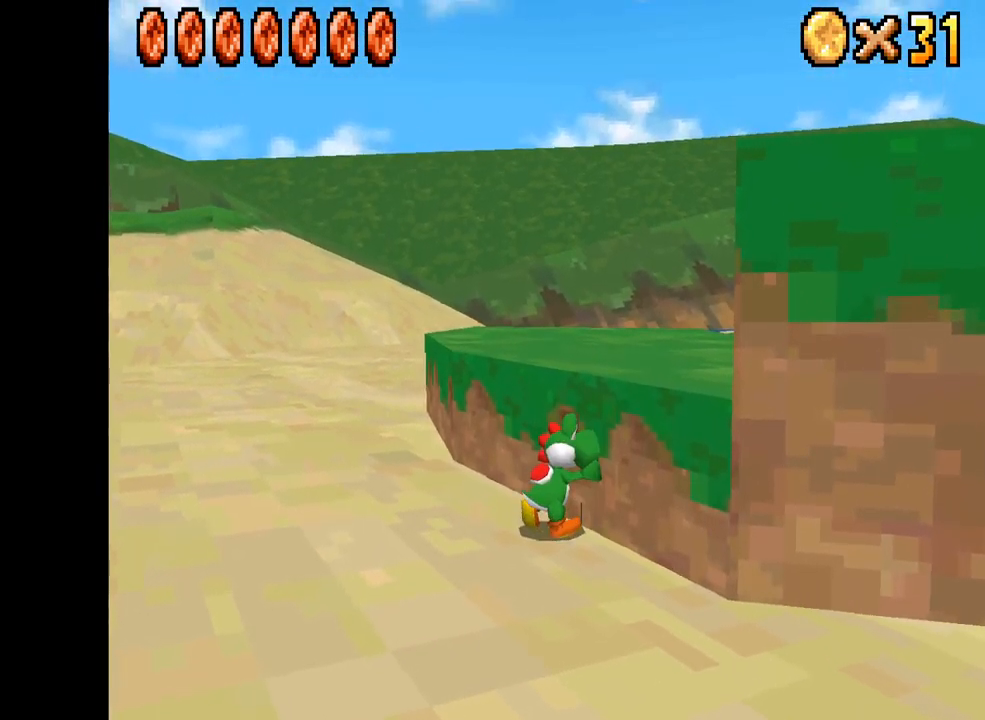
{"buttons": ["A", "X"], "left_stick": "up-right", "right_stick": "center", "events": [[117, "A", "down"], [200, "left_stick", "up-right"], [300, "left_stick", "up"], [400, "left_stick", "up-right"]]}
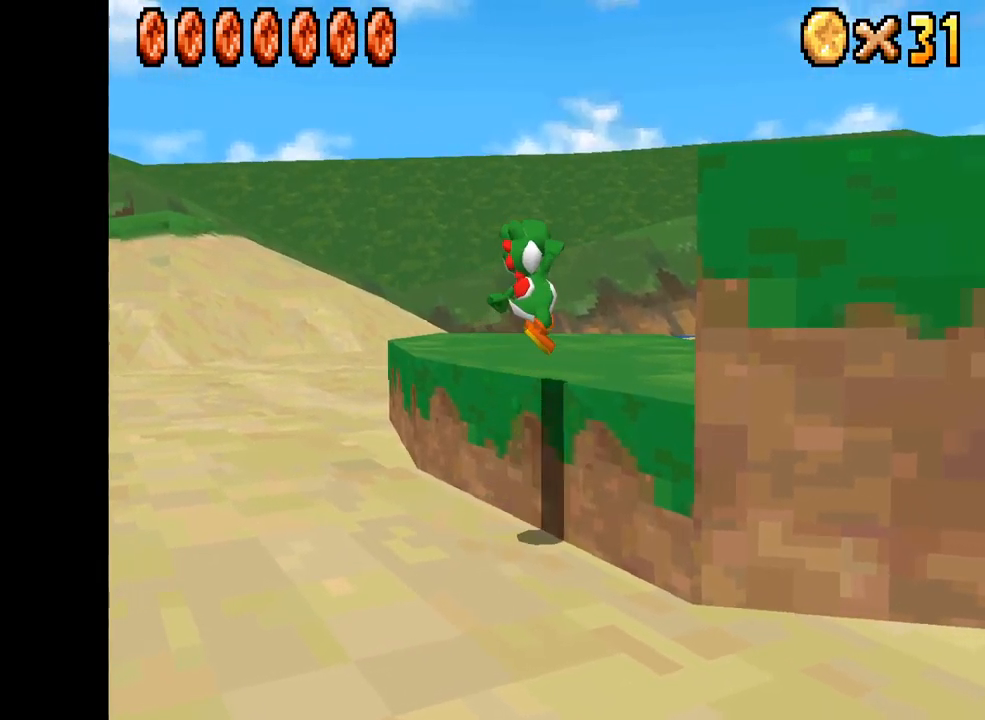
{"buttons": ["X"], "left_stick": "center", "right_stick": "center", "events": [[334, "A", "up"], [400, "left_stick", "center"]]}
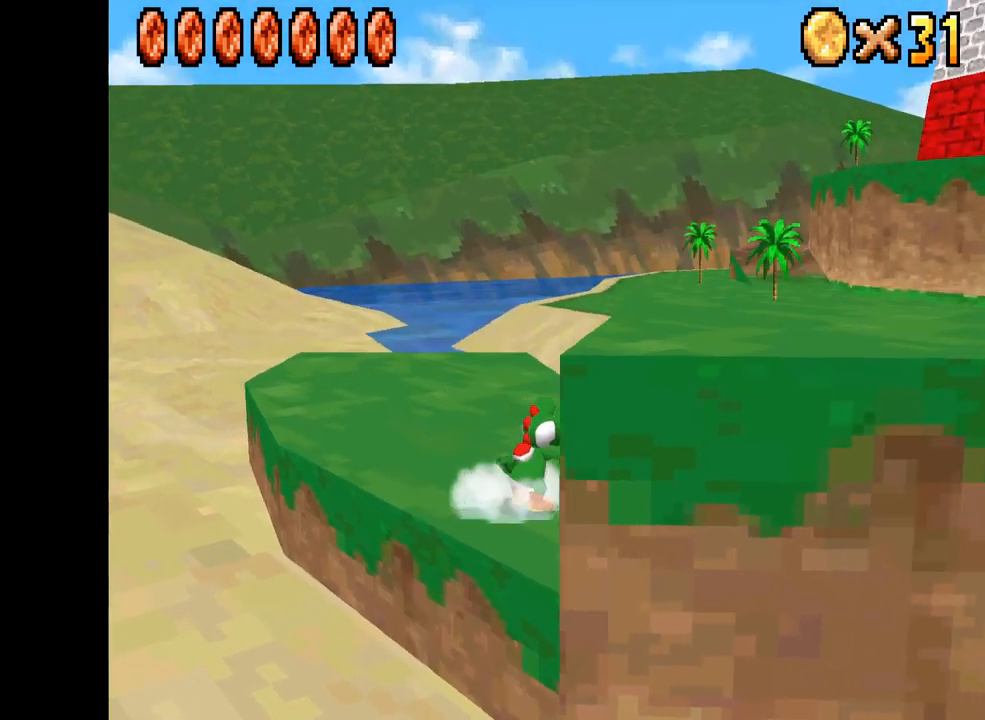
{"buttons": ["X"], "left_stick": "right", "right_stick": "center", "events": [[467, "left_stick", "right"]]}
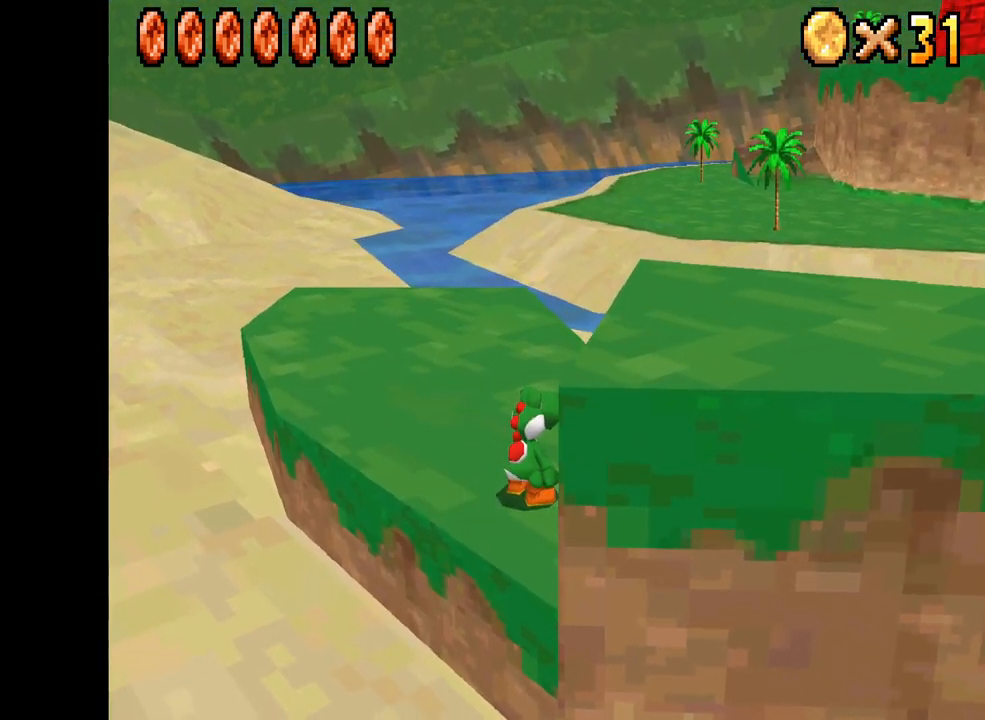
{"buttons": ["X"], "left_stick": "right", "right_stick": "center", "events": [[117, "left_stick", "up-right"], [167, "A", "down"], [317, "left_stick", "right"], [400, "A", "up"]]}
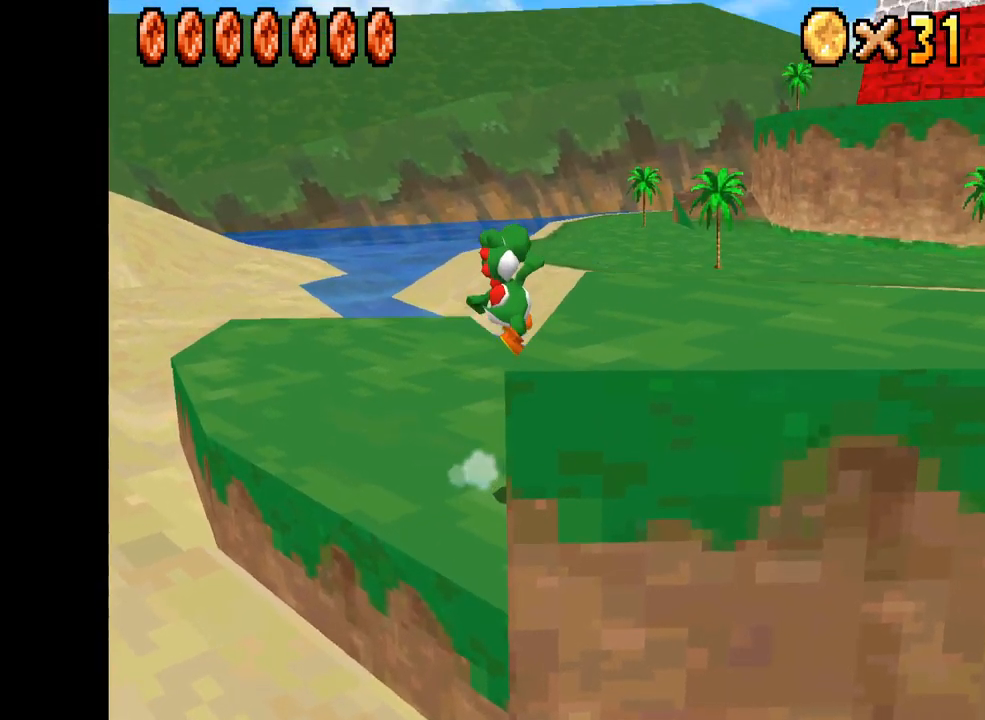
{"buttons": ["X"], "left_stick": "right", "right_stick": "center", "events": []}
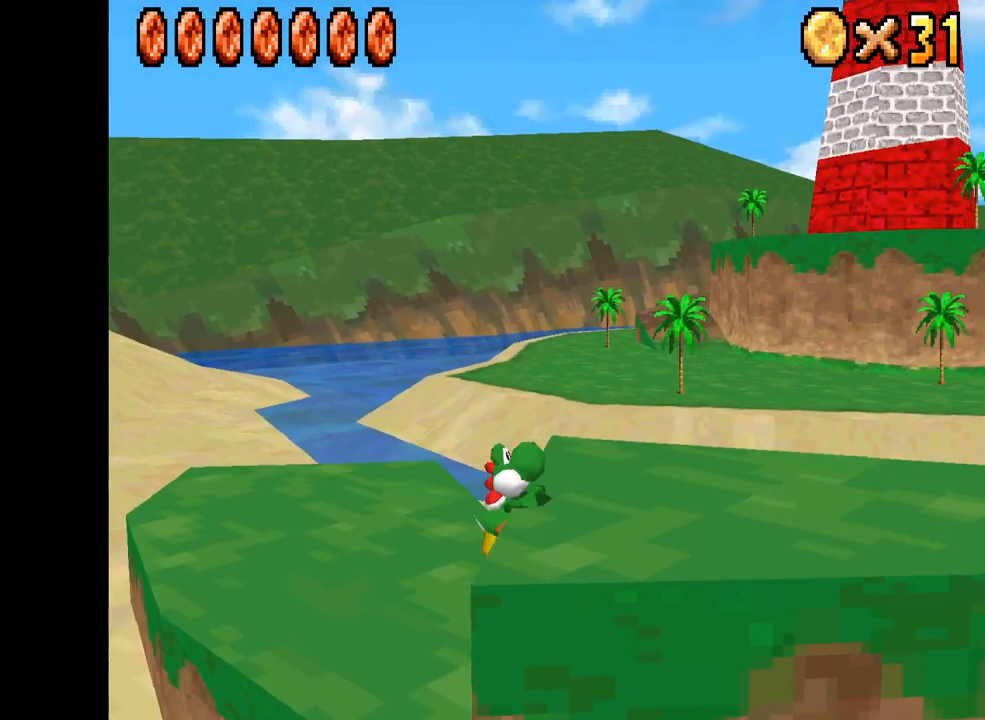
{"buttons": [], "left_stick": "center", "right_stick": "center", "events": [[150, "left_stick", "center"], [317, "X", "up"]]}
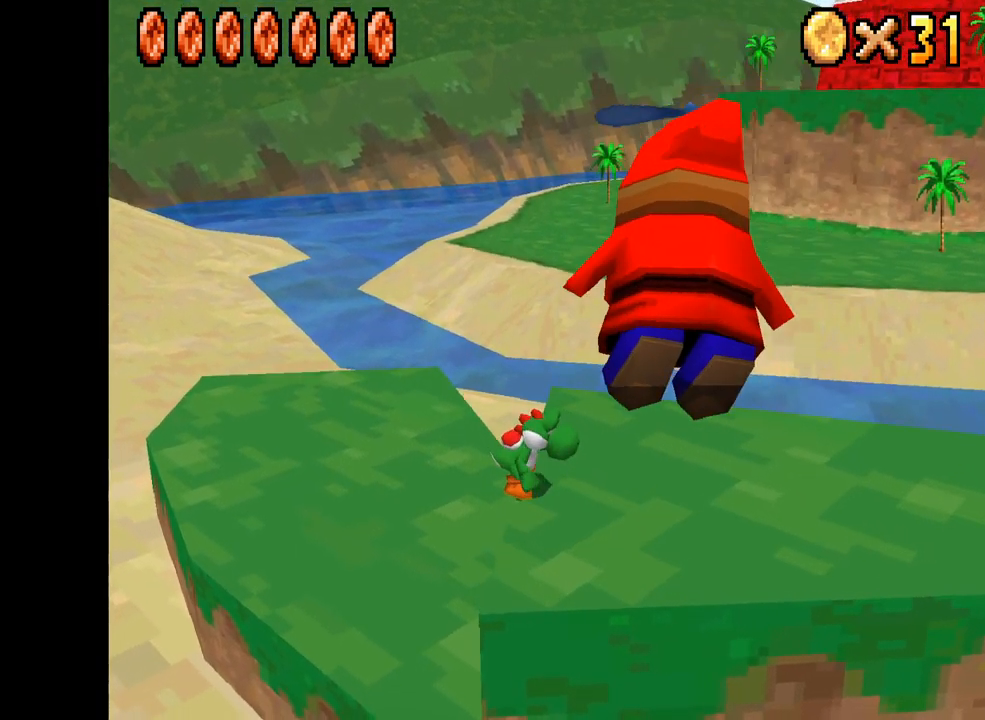
{"buttons": ["A"], "left_stick": "down", "right_stick": "center", "events": [[134, "L2", "down"], [184, "L2", "up"], [317, "A", "down"], [350, "left_stick", "down"]]}
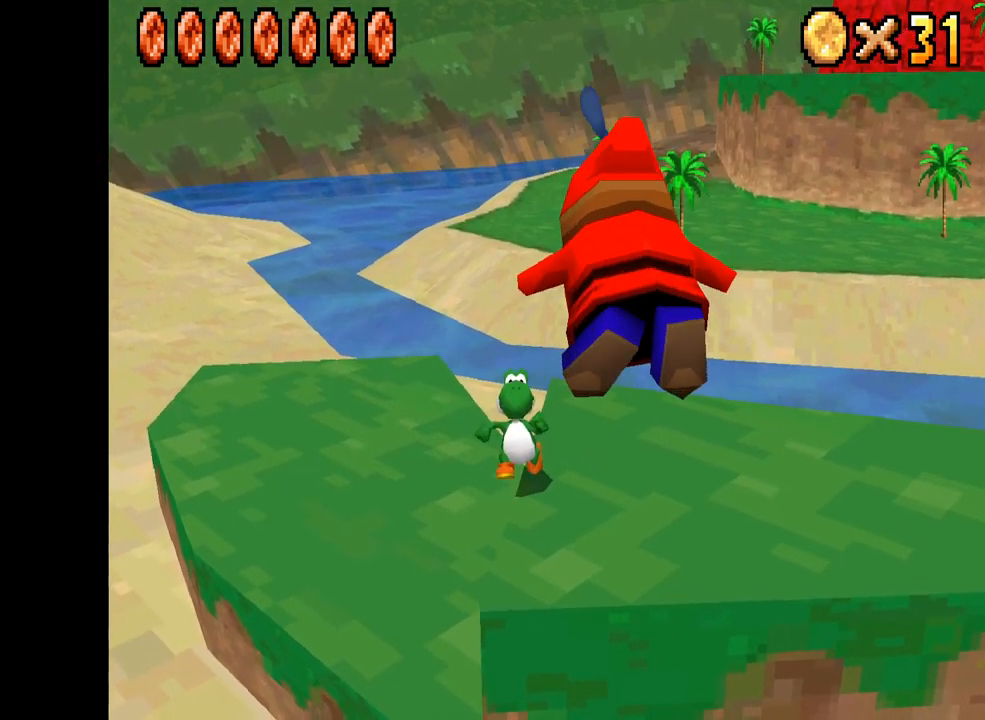
{"buttons": ["A"], "left_stick": "down-right", "right_stick": "center", "events": [[84, "A", "up"], [134, "B", "down"], [267, "B", "up"], [350, "A", "down"], [400, "left_stick", "down-right"]]}
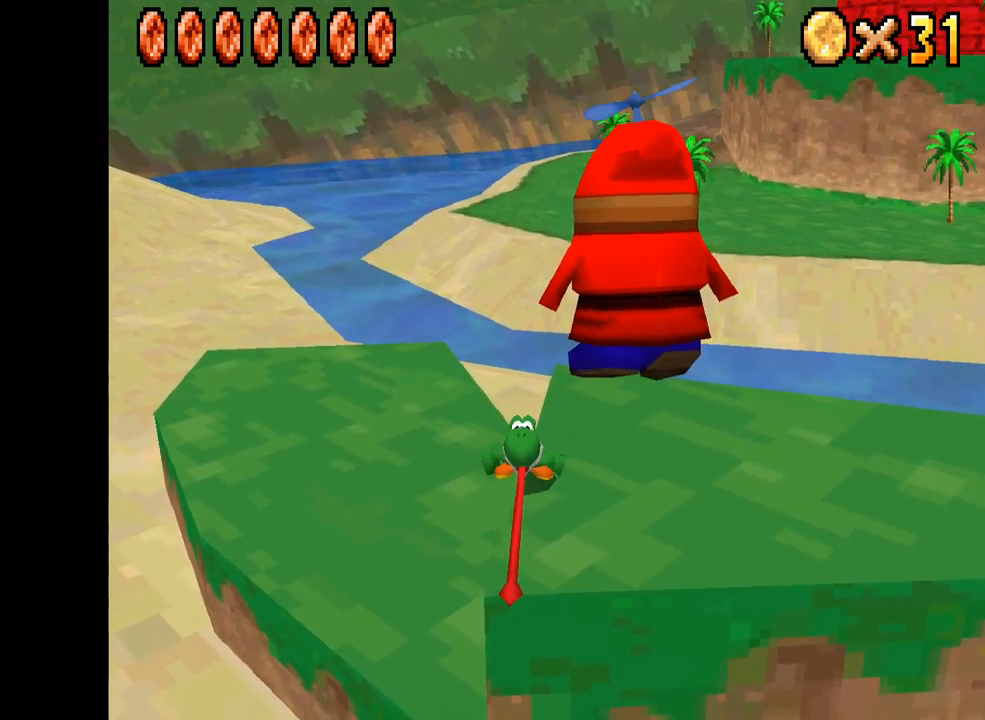
{"buttons": ["A"], "left_stick": "down-right", "right_stick": "center", "events": [[34, "left_stick", "center"], [67, "A", "up"], [400, "A", "down"], [467, "left_stick", "down-right"]]}
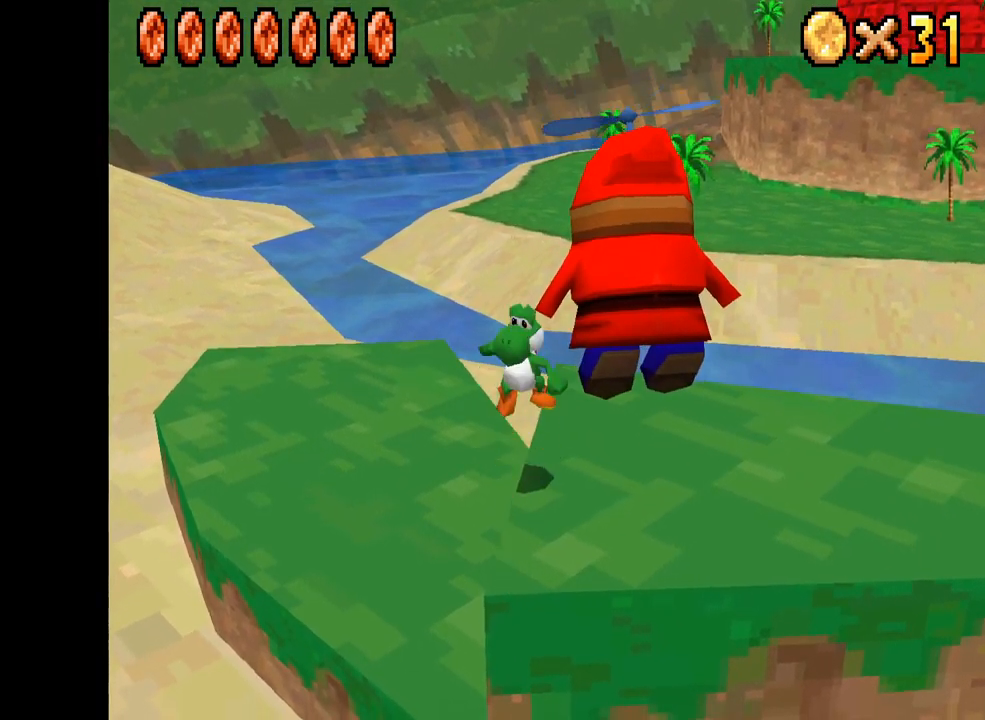
{"buttons": [], "left_stick": "center", "right_stick": "center", "events": [[267, "A", "up"], [317, "B", "down"], [450, "B", "up"], [450, "left_stick", "center"]]}
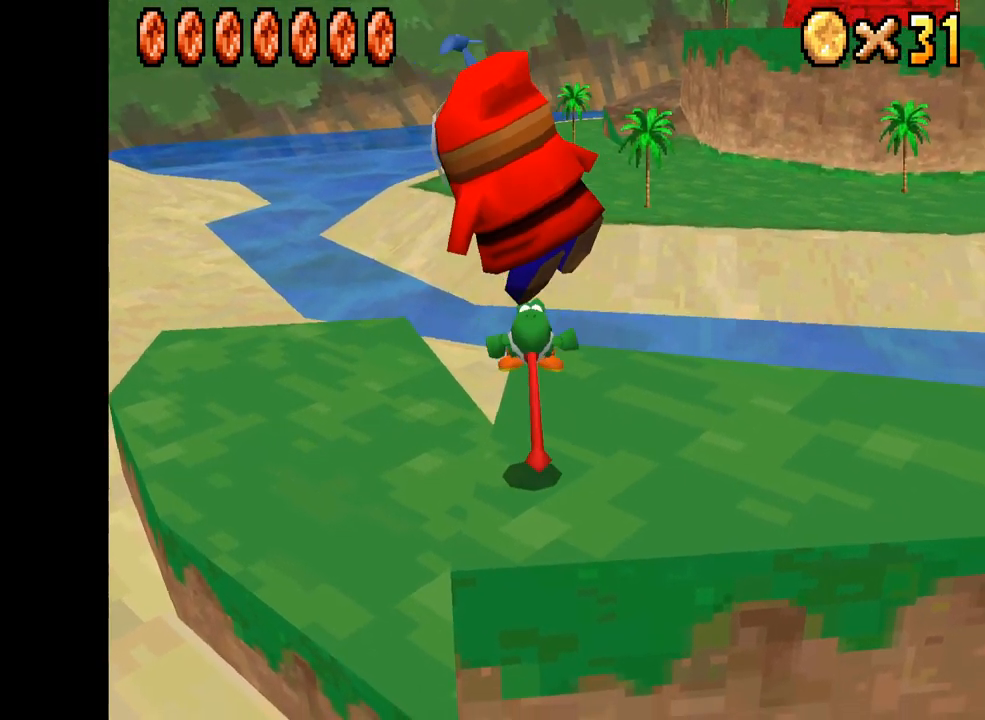
{"buttons": ["X"], "left_stick": "up-right", "right_stick": "center", "events": [[234, "left_stick", "up-right"], [300, "X", "down"]]}
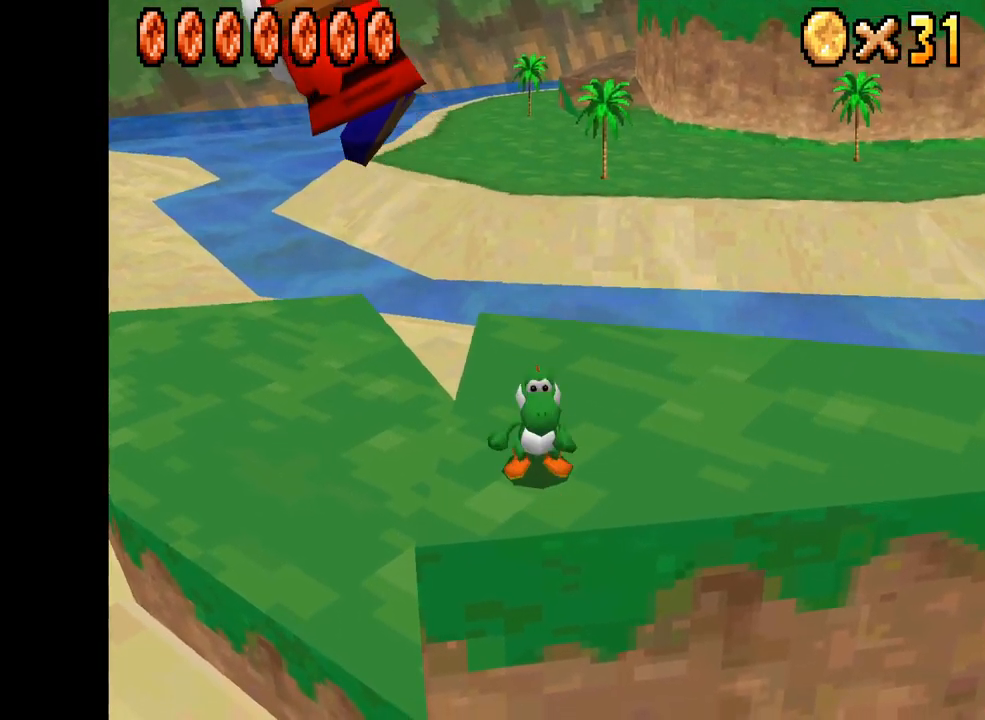
{"buttons": ["X"], "left_stick": "up-left", "right_stick": "center", "events": [[116, "L2", "down"], [283, "L2", "up"], [500, "left_stick", "up-left"]]}
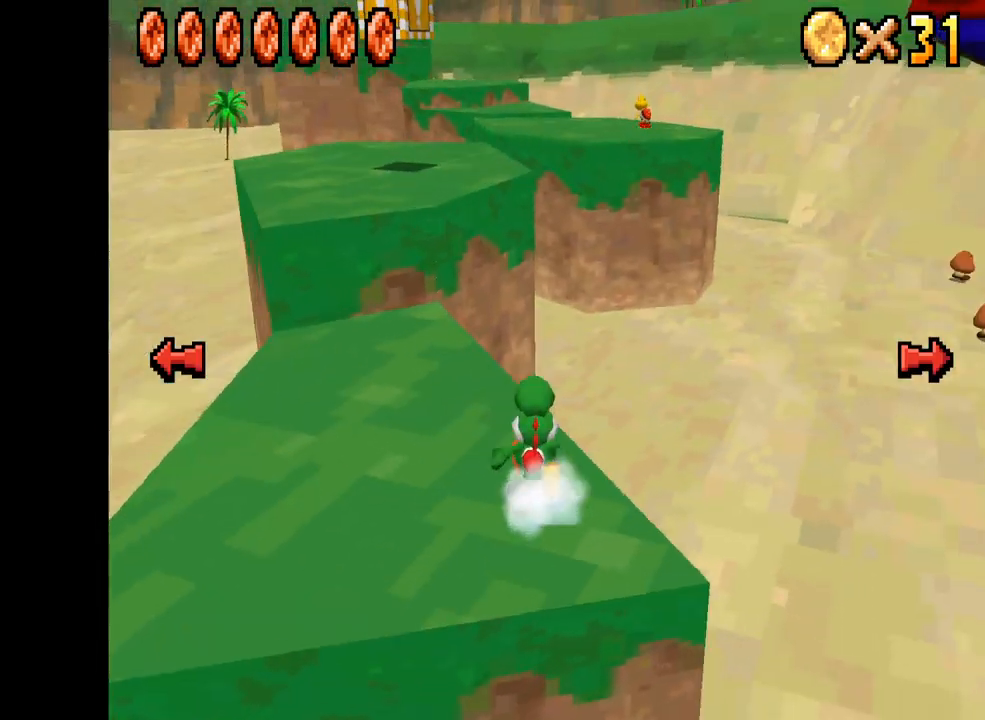
{"buttons": ["X"], "left_stick": "up", "right_stick": "center", "events": [[500, "left_stick", "up"]]}
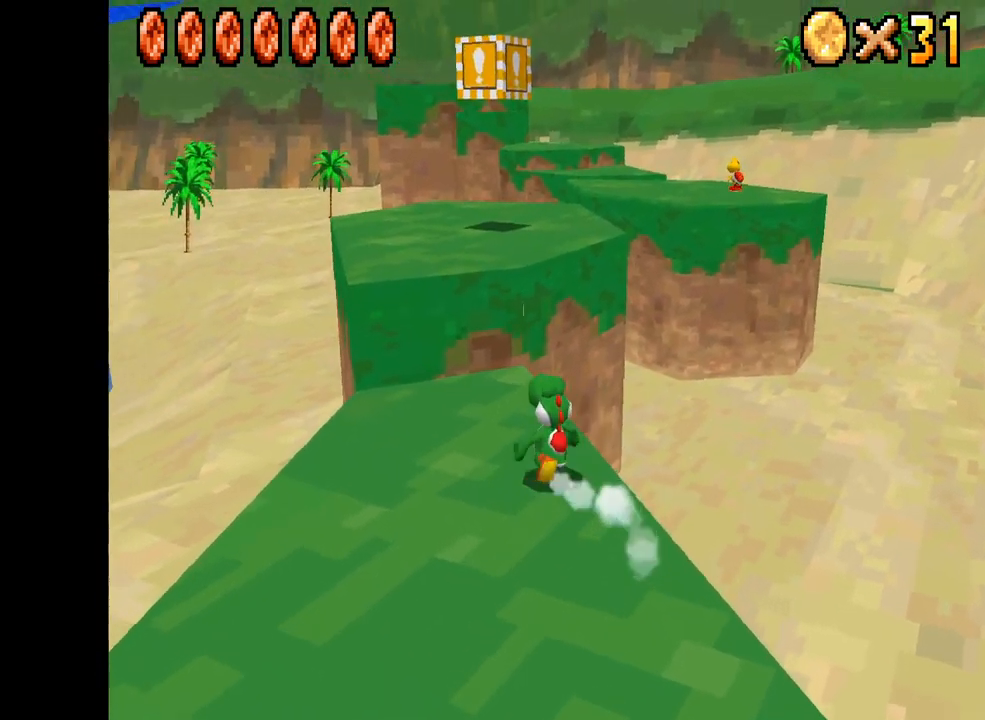
{"buttons": ["A", "X"], "left_stick": "up", "right_stick": "center", "events": [[200, "A", "down"]]}